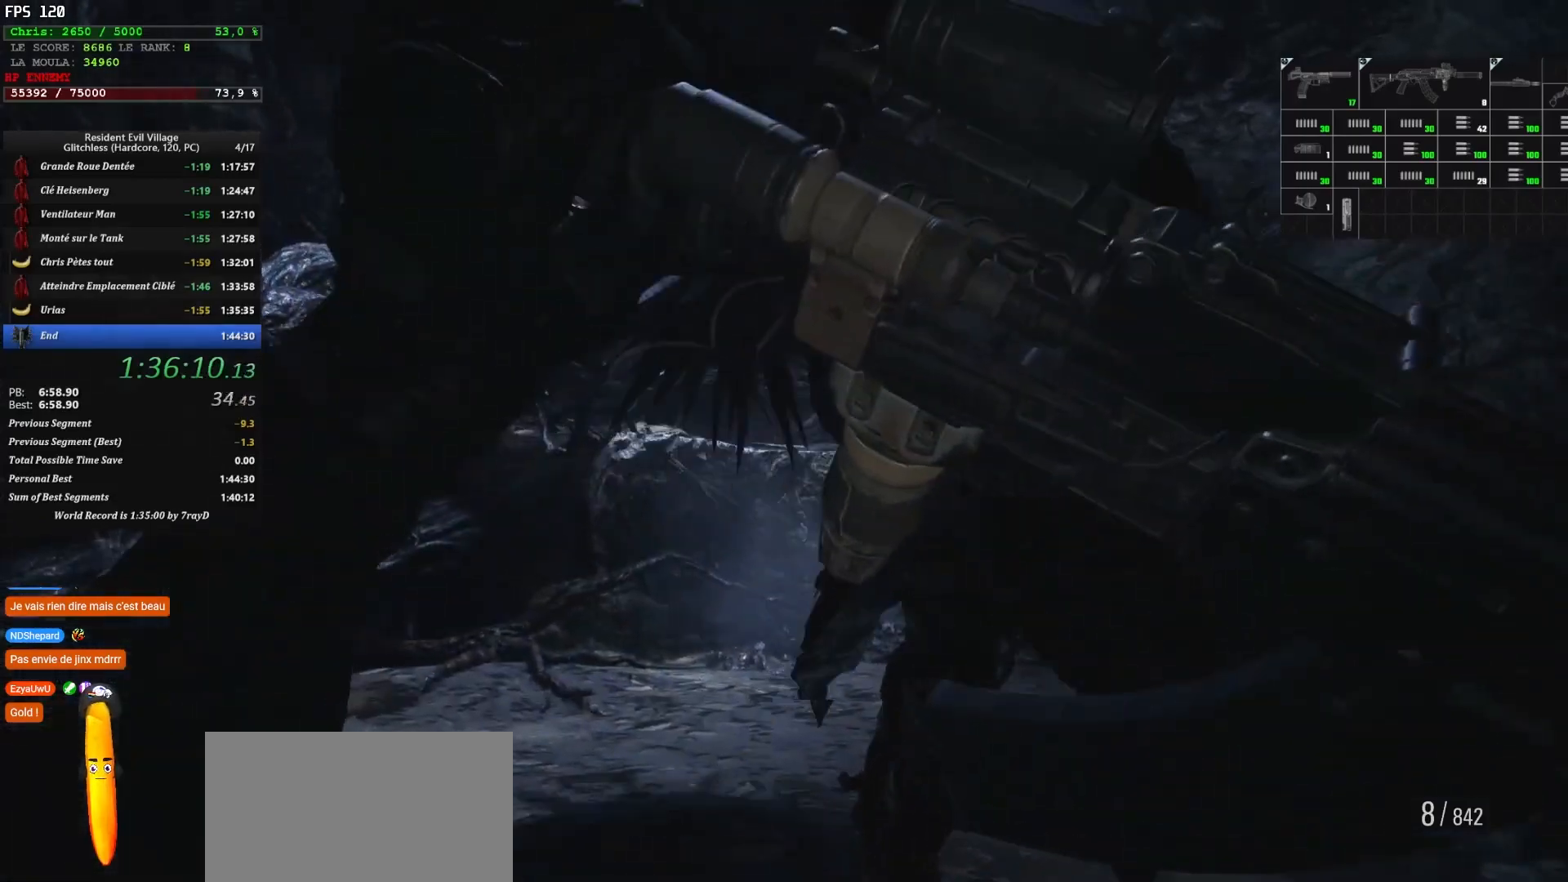
Gameplay with keyboard and mouse; each line is a JSON object with the keys and mouse buttons held at the frame after it. "events" lists presses ("down") and releases ("up") of "1", "2", "3", "4", "5", "a", "alt", "c", "caps_lock", "ctrl", "d", "e", "escape", "f", "g", "q", "r", "s", "shift", "space", "t", "tab", "v", "w", "x", "z" and "mouse_wheel" between this image and that frame as [ms after this image, input, new state], when the widget could be followed in between. "mouse_wheel" = the "wheel" button of the "mouse" list. No other keys are recorded. "wheel" means that the mouse wheel is clicked or scrolled. Not read: mouse_move.
{"keys": ["q", "shift", "space", "z"], "mouse": [], "events": [[50, "z", "down"]]}
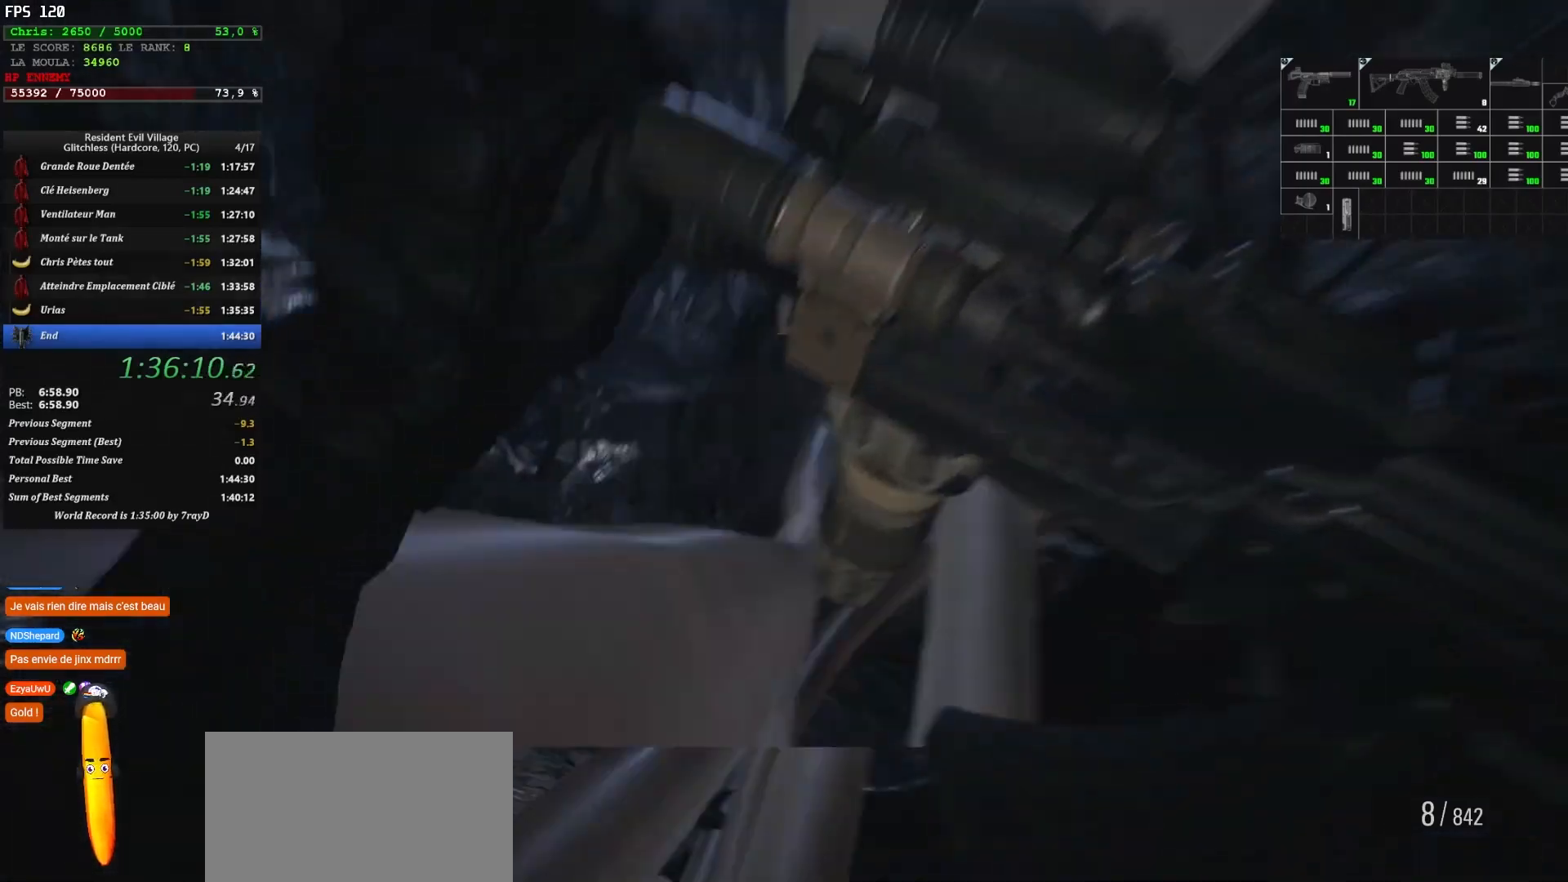
{"keys": ["q", "r", "shift", "z"], "mouse": [], "events": [[167, "space", "up"], [500, "r", "down"]]}
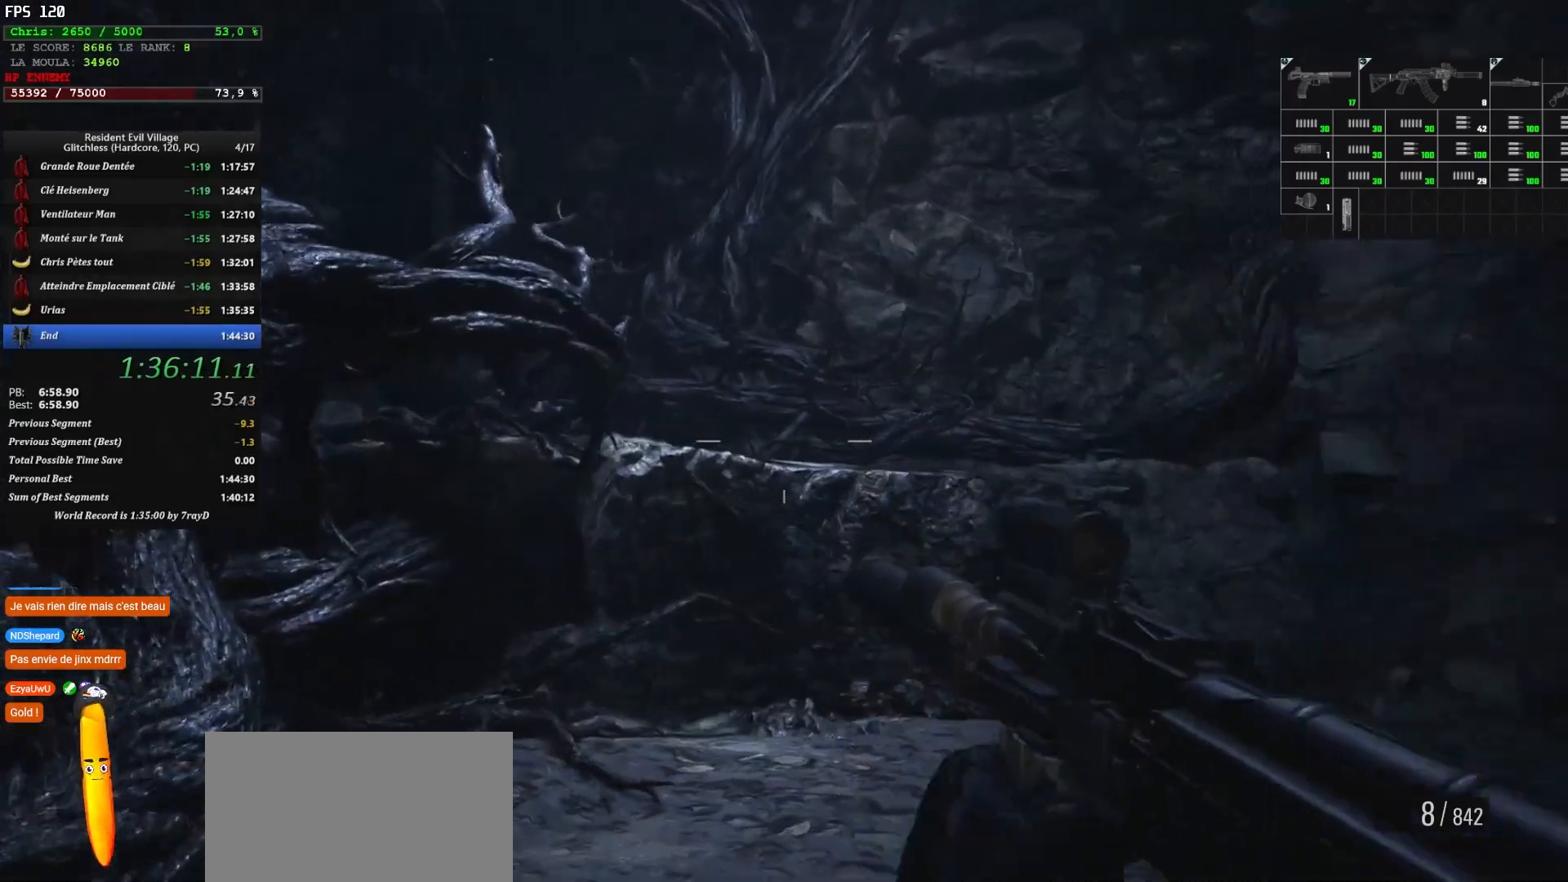
{"keys": ["q", "shift"], "mouse": [], "events": [[100, "r", "up"], [200, "r", "down"], [234, "r", "up"], [350, "z", "up"]]}
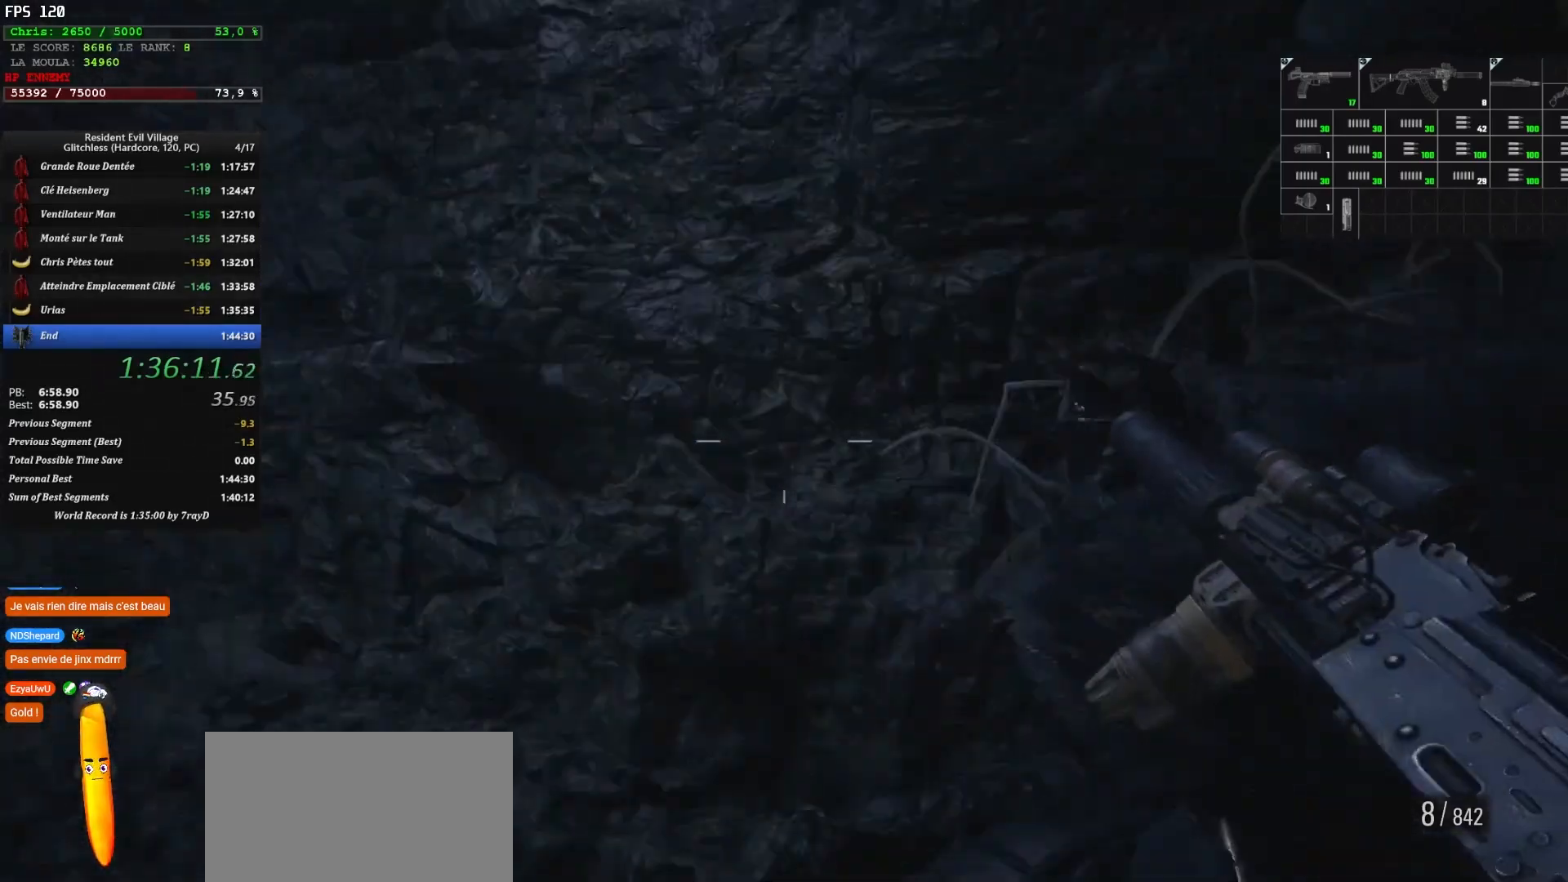
{"keys": ["q", "shift"], "mouse": [], "events": []}
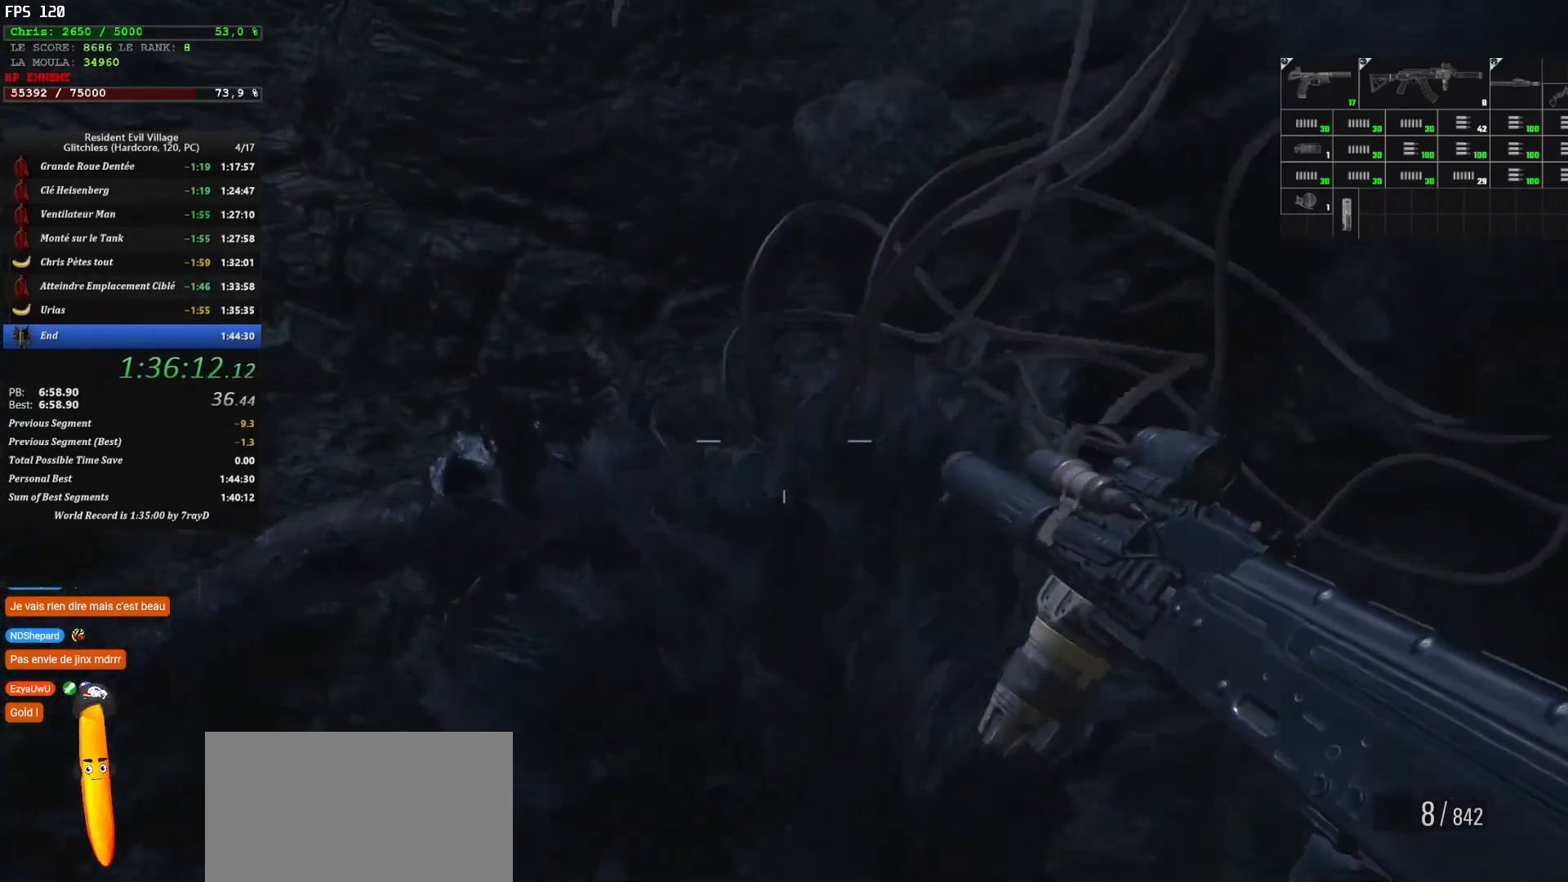
{"keys": ["s", "shift"], "mouse": [], "events": [[250, "s", "down"], [334, "q", "up"]]}
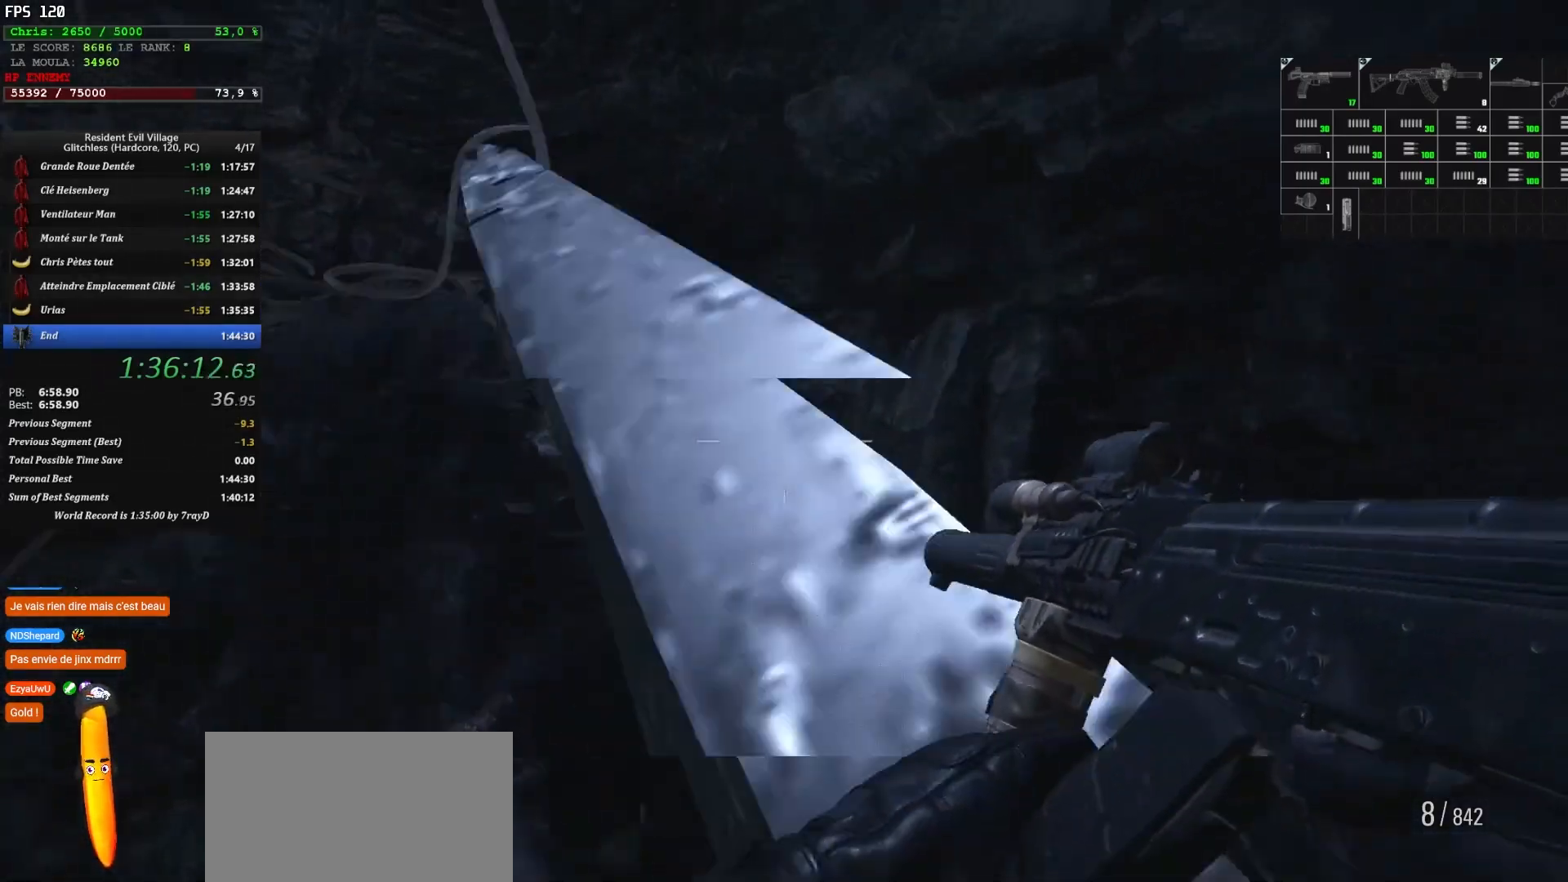
{"keys": ["d", "shift", "z"], "mouse": [], "events": [[67, "d", "down"], [150, "s", "up"], [284, "z", "down"]]}
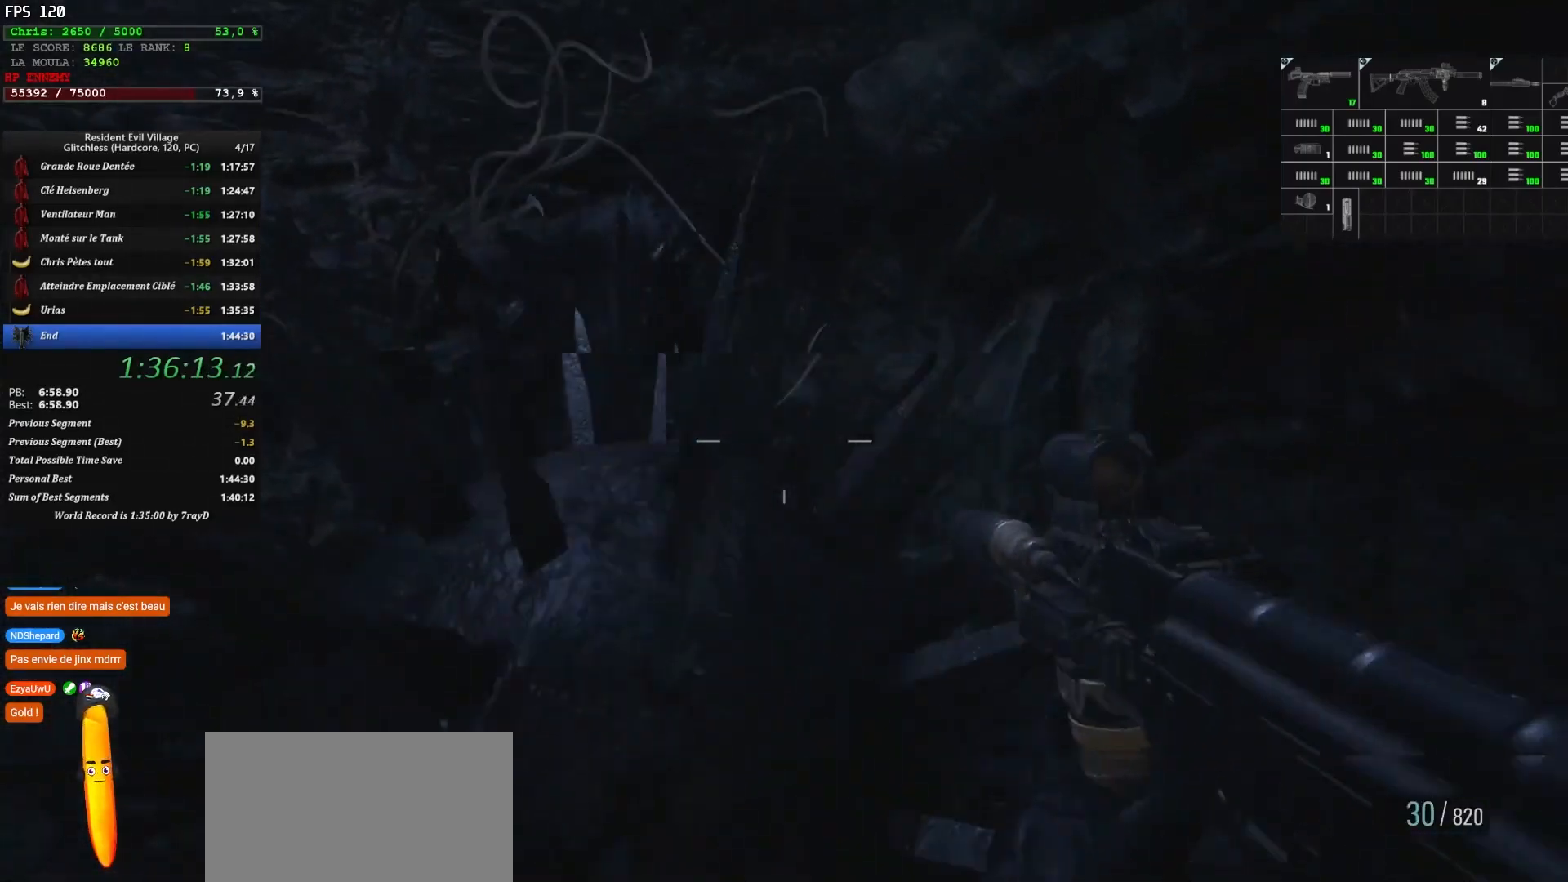
{"keys": ["d", "shift", "z"], "mouse": [], "events": []}
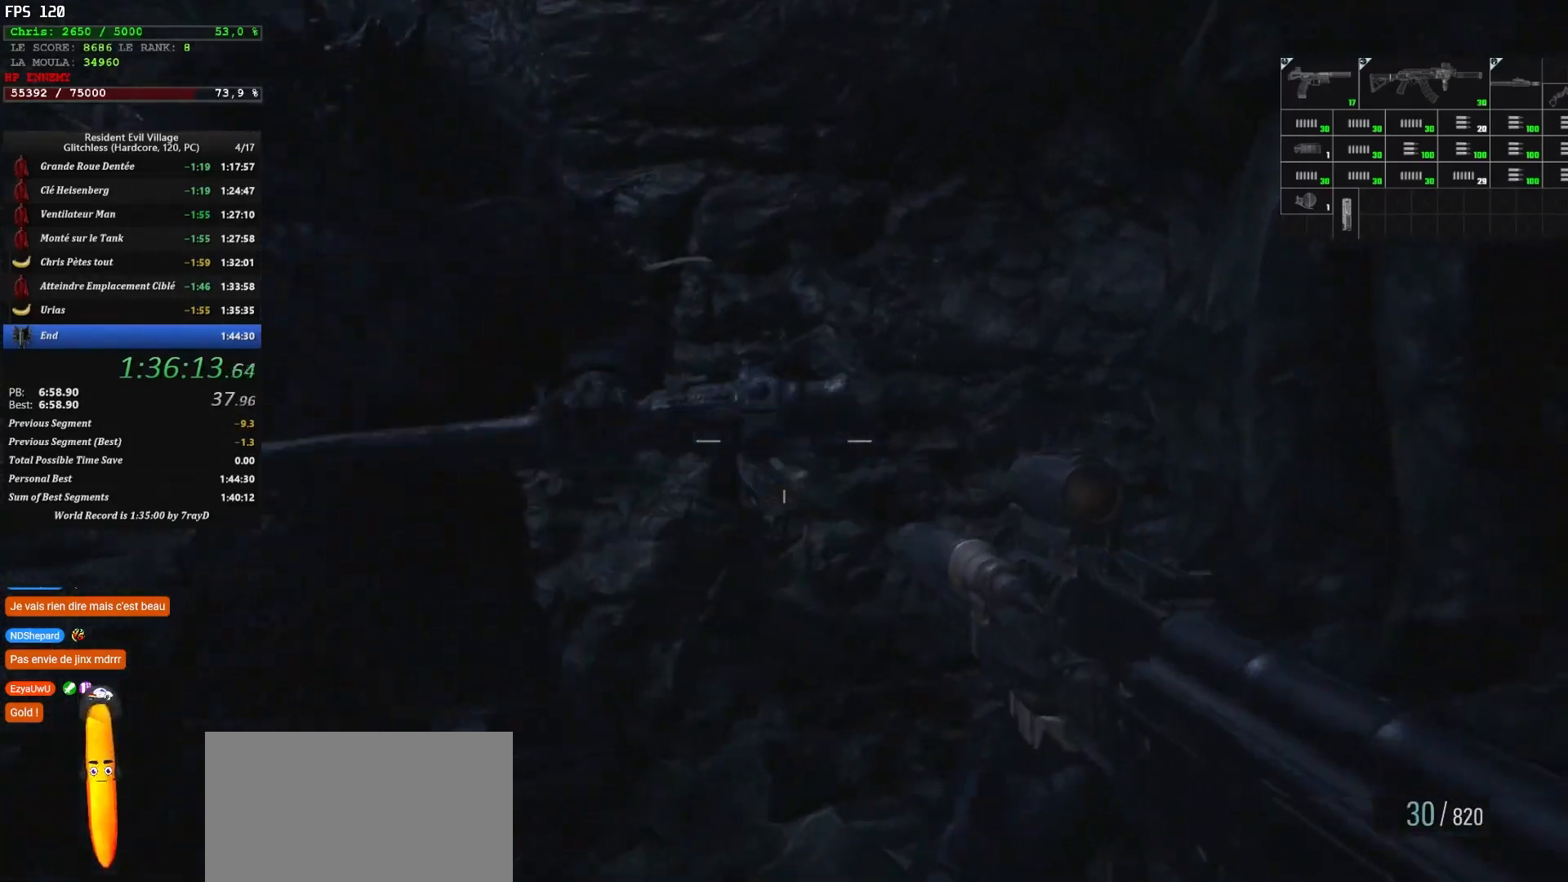
{"keys": ["d", "shift", "z"], "mouse": [], "events": []}
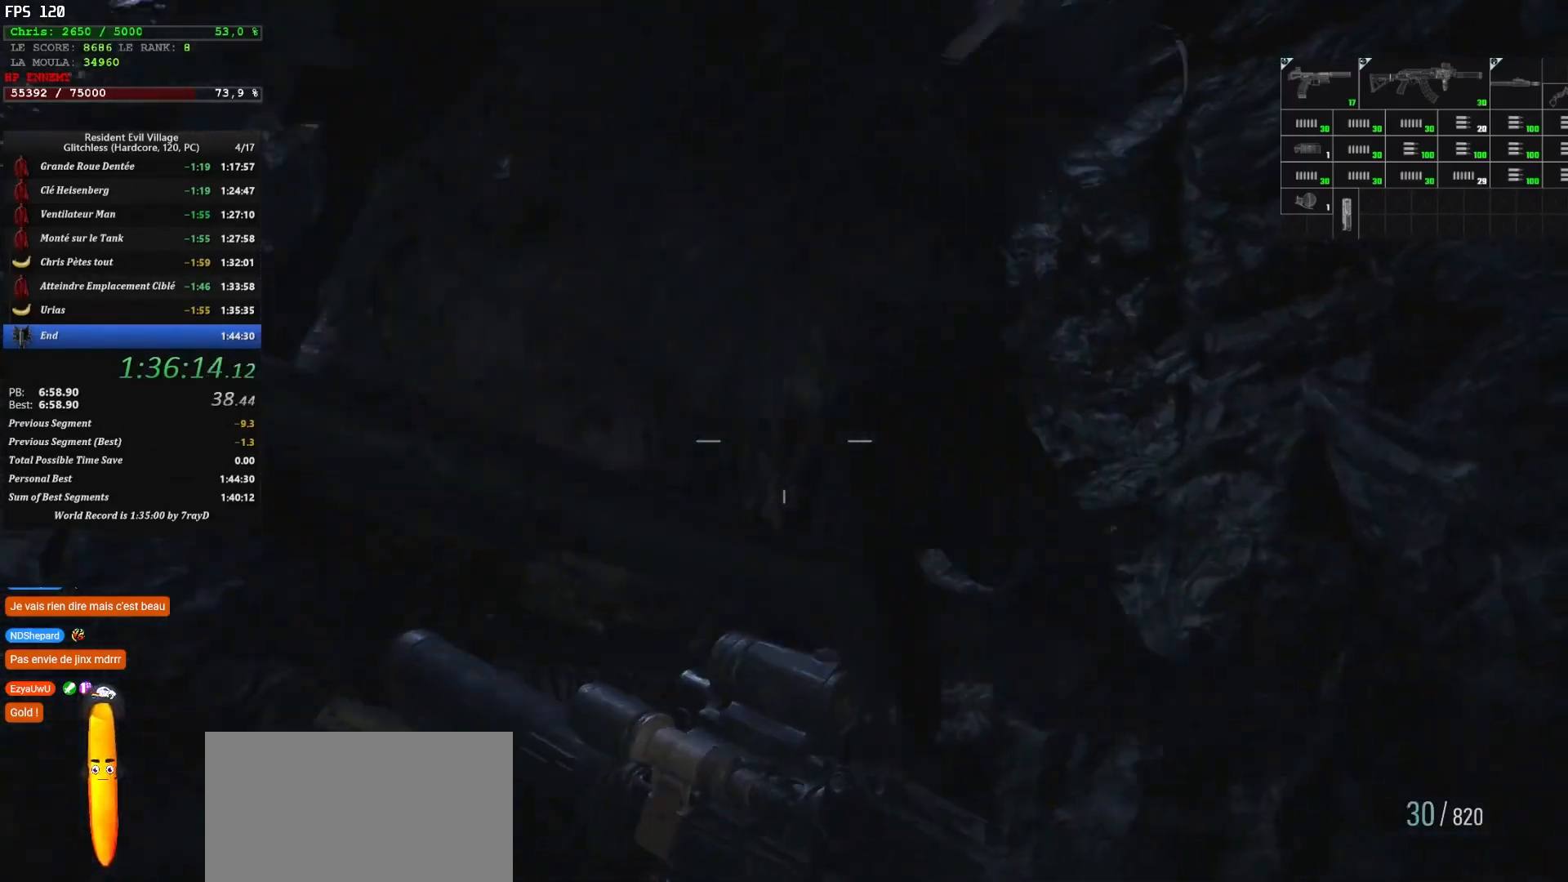
{"keys": ["d", "shift", "z"], "mouse": [], "events": []}
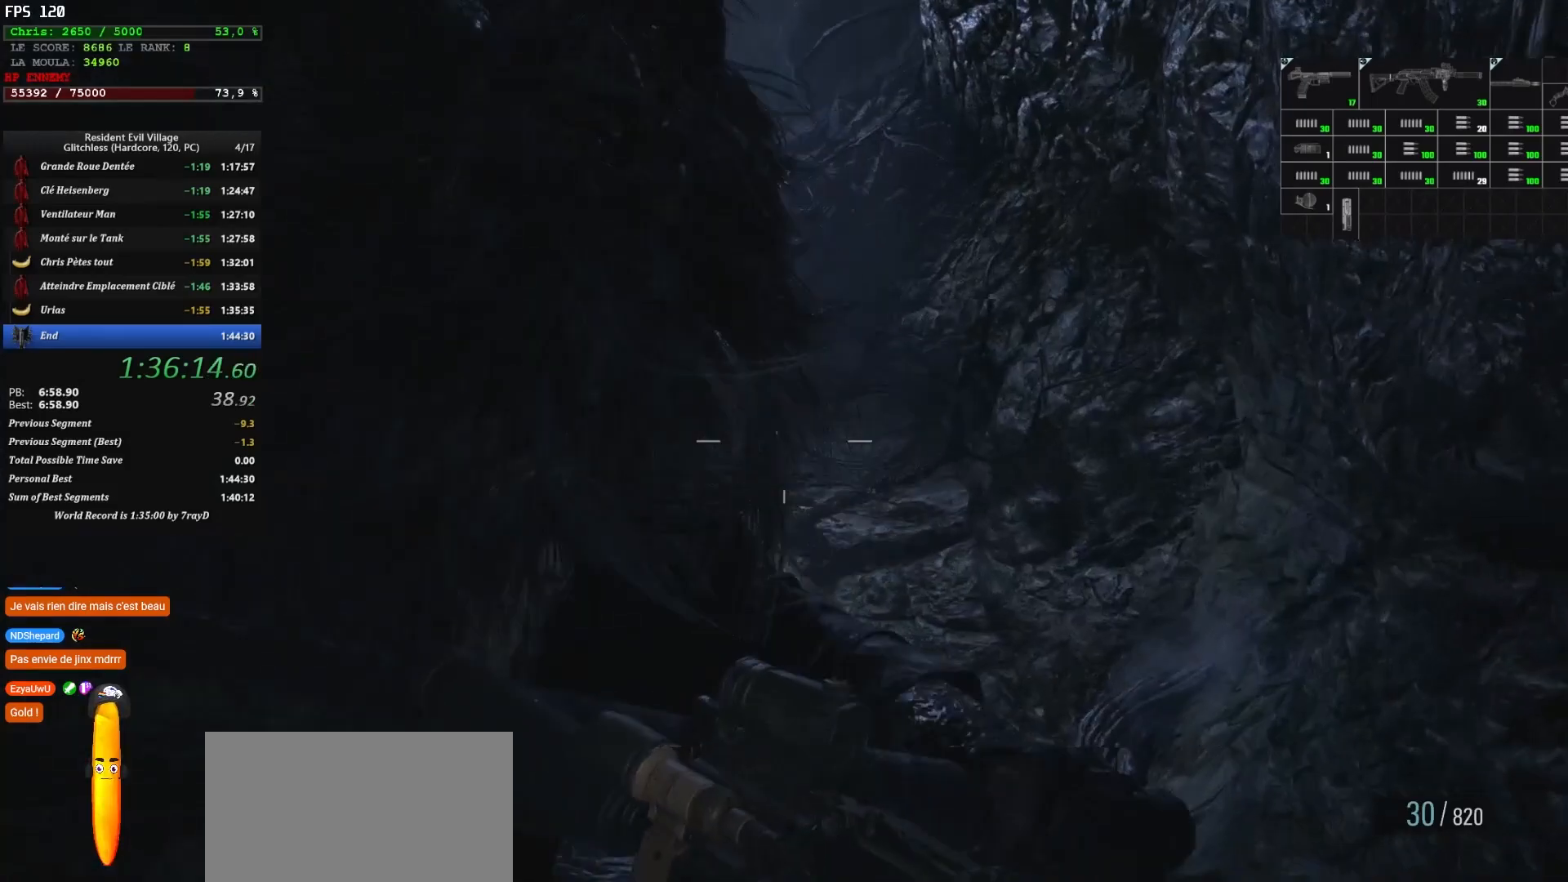
{"keys": ["d", "shift", "z"], "mouse": [], "events": []}
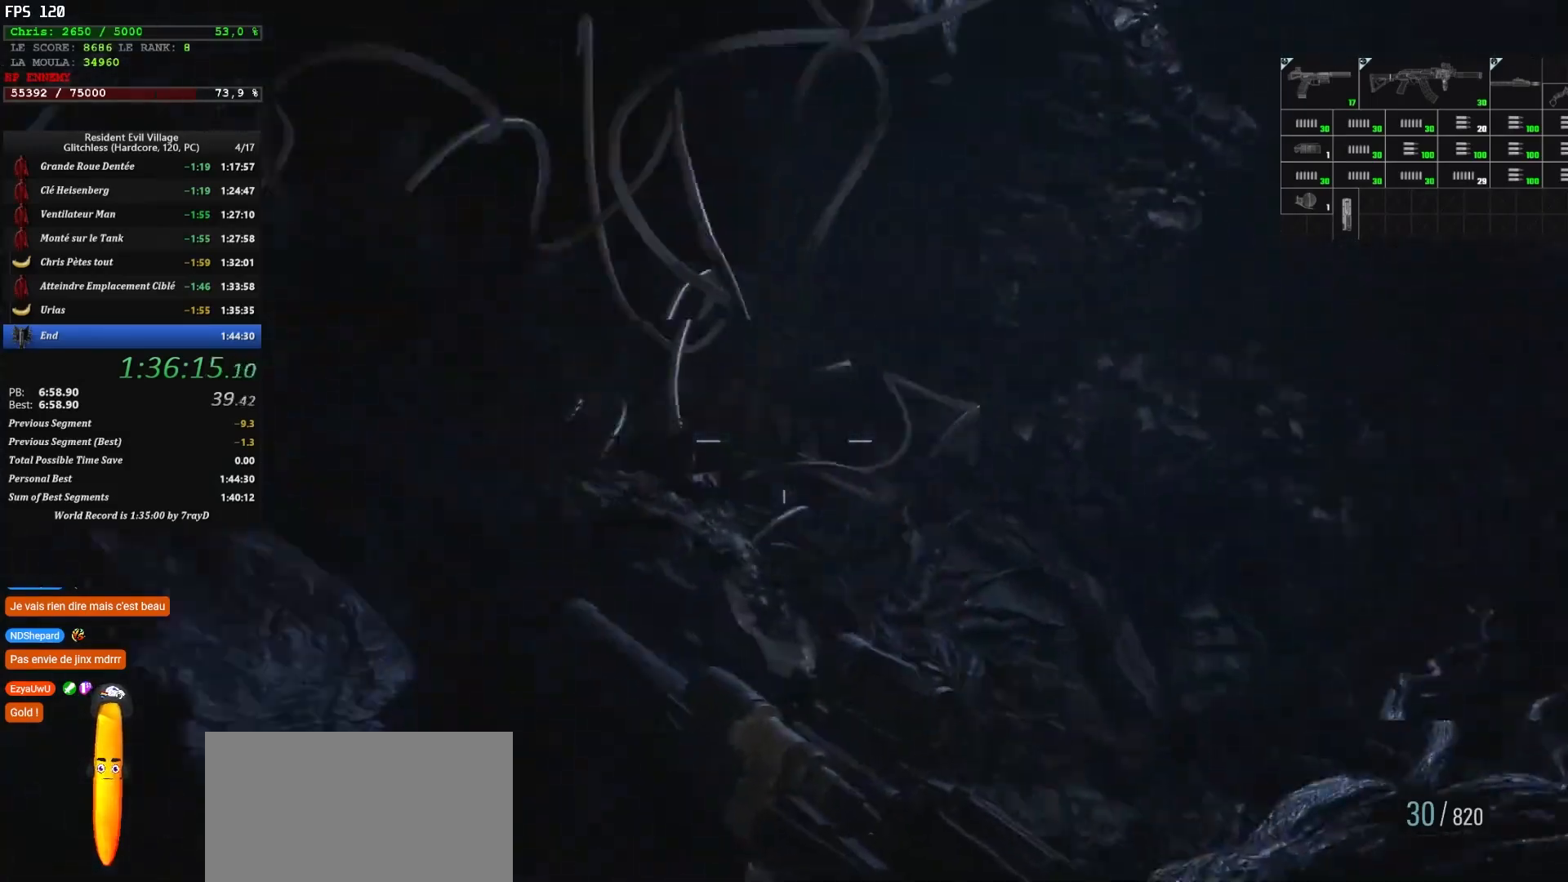
{"keys": ["d", "shift"], "mouse": [], "events": [[134, "z", "up"]]}
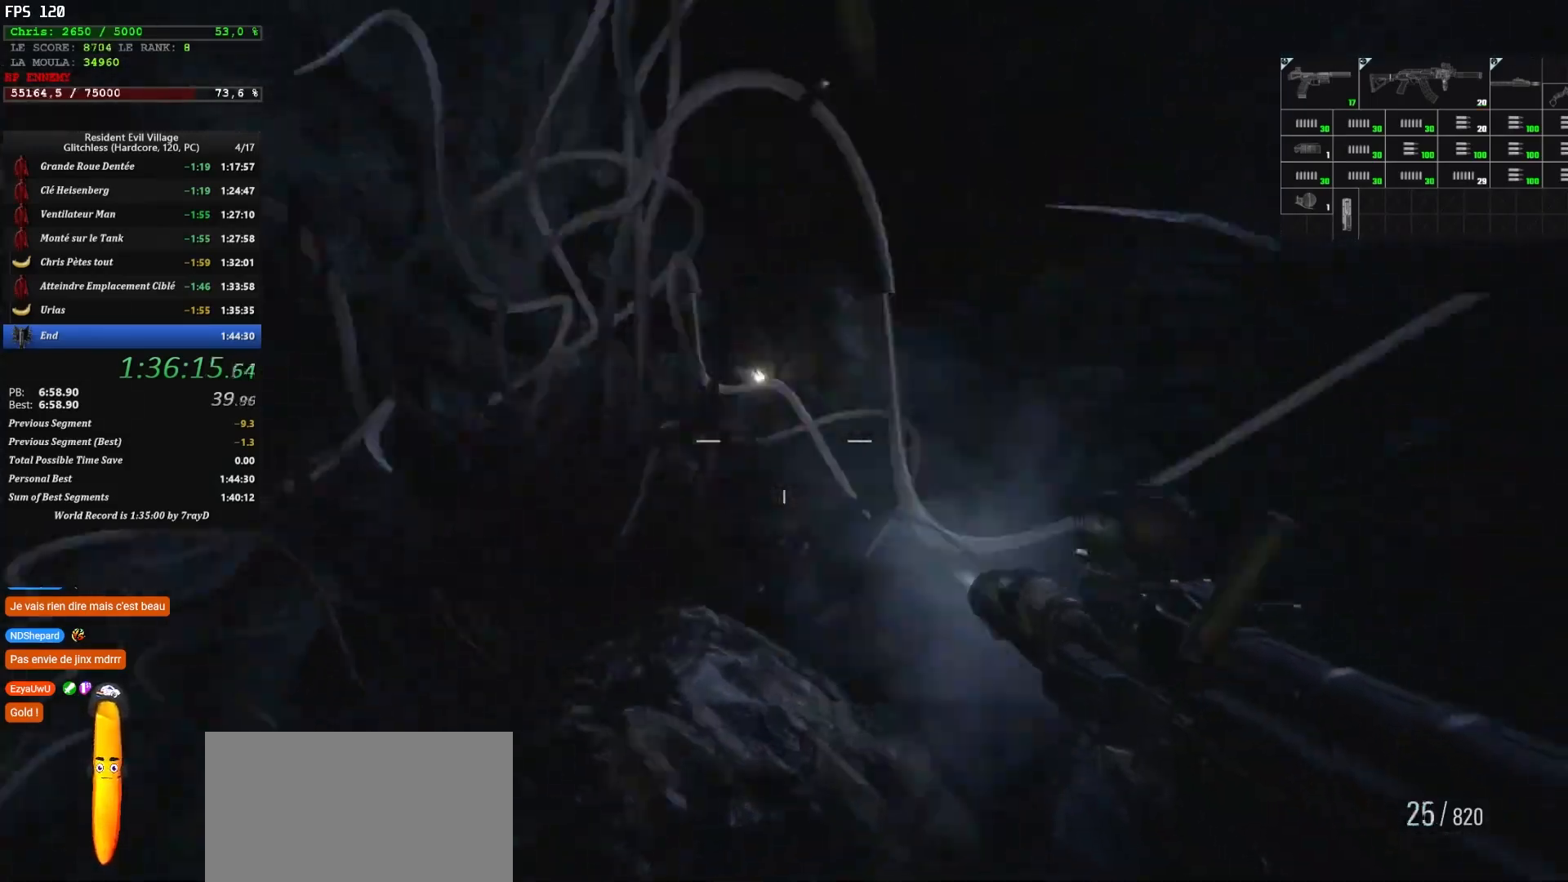
{"keys": ["d", "s", "shift"], "mouse": [], "events": [[234, "s", "down"]]}
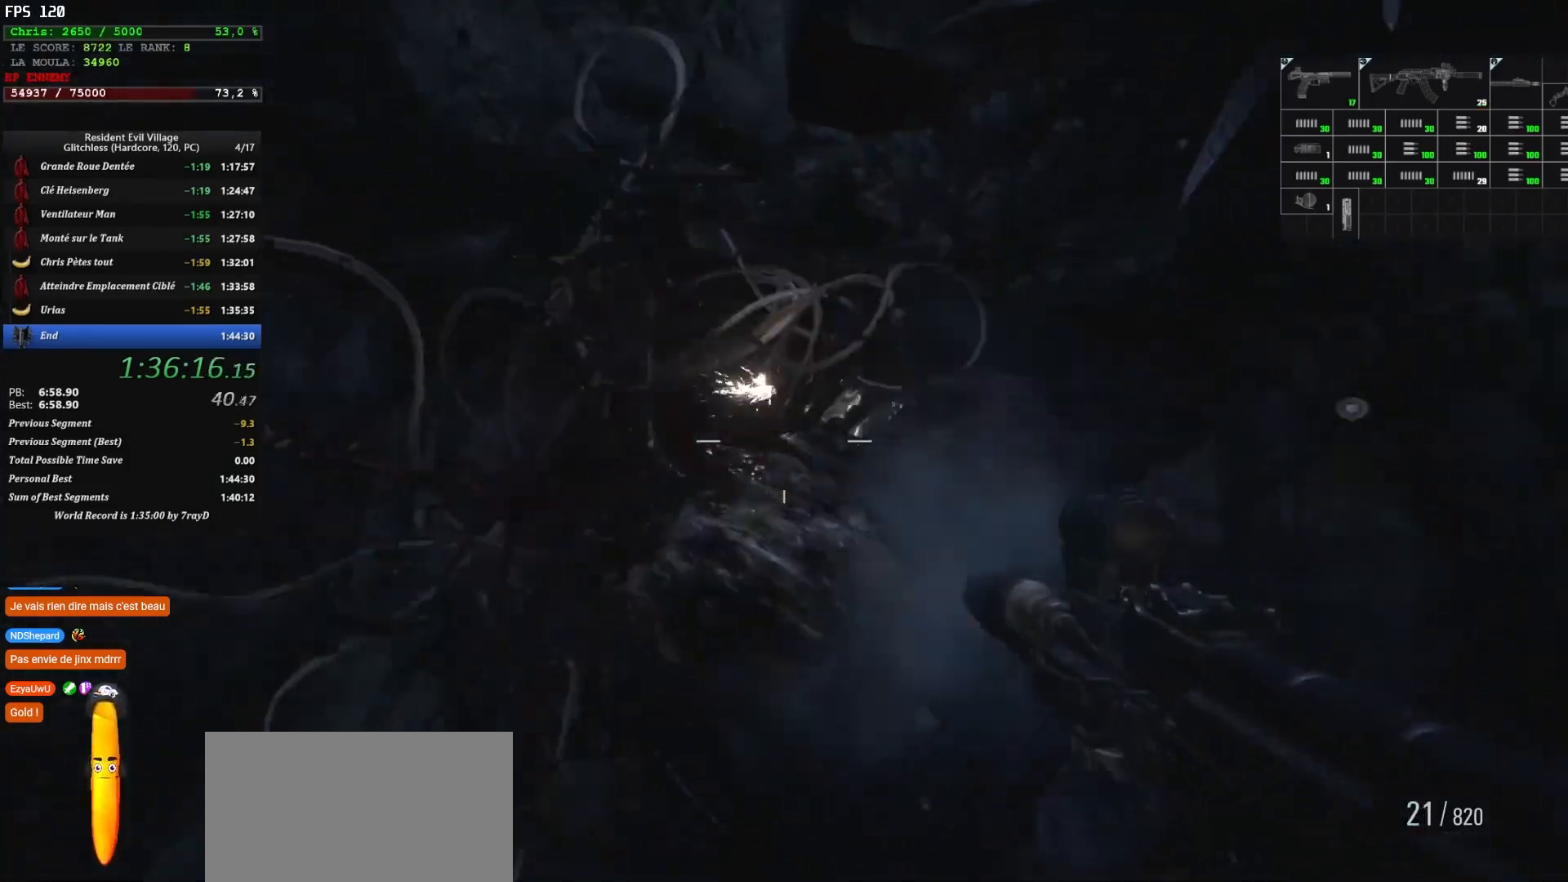
{"keys": ["d", "shift"], "mouse": [], "events": [[350, "s", "up"]]}
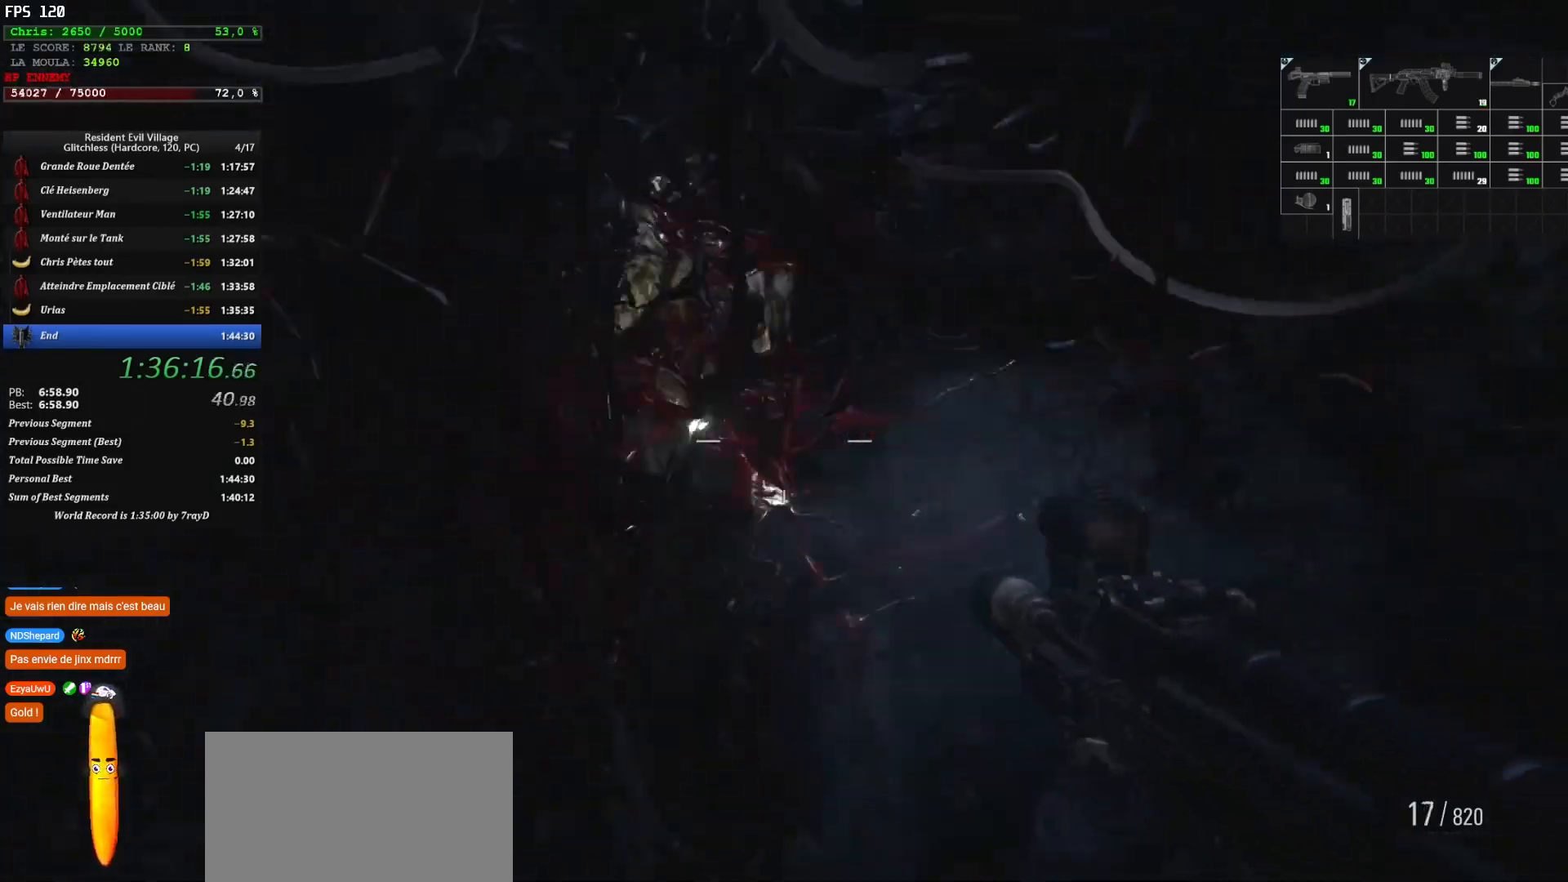
{"keys": ["d", "shift", "z"], "mouse": [], "events": [[34, "z", "down"]]}
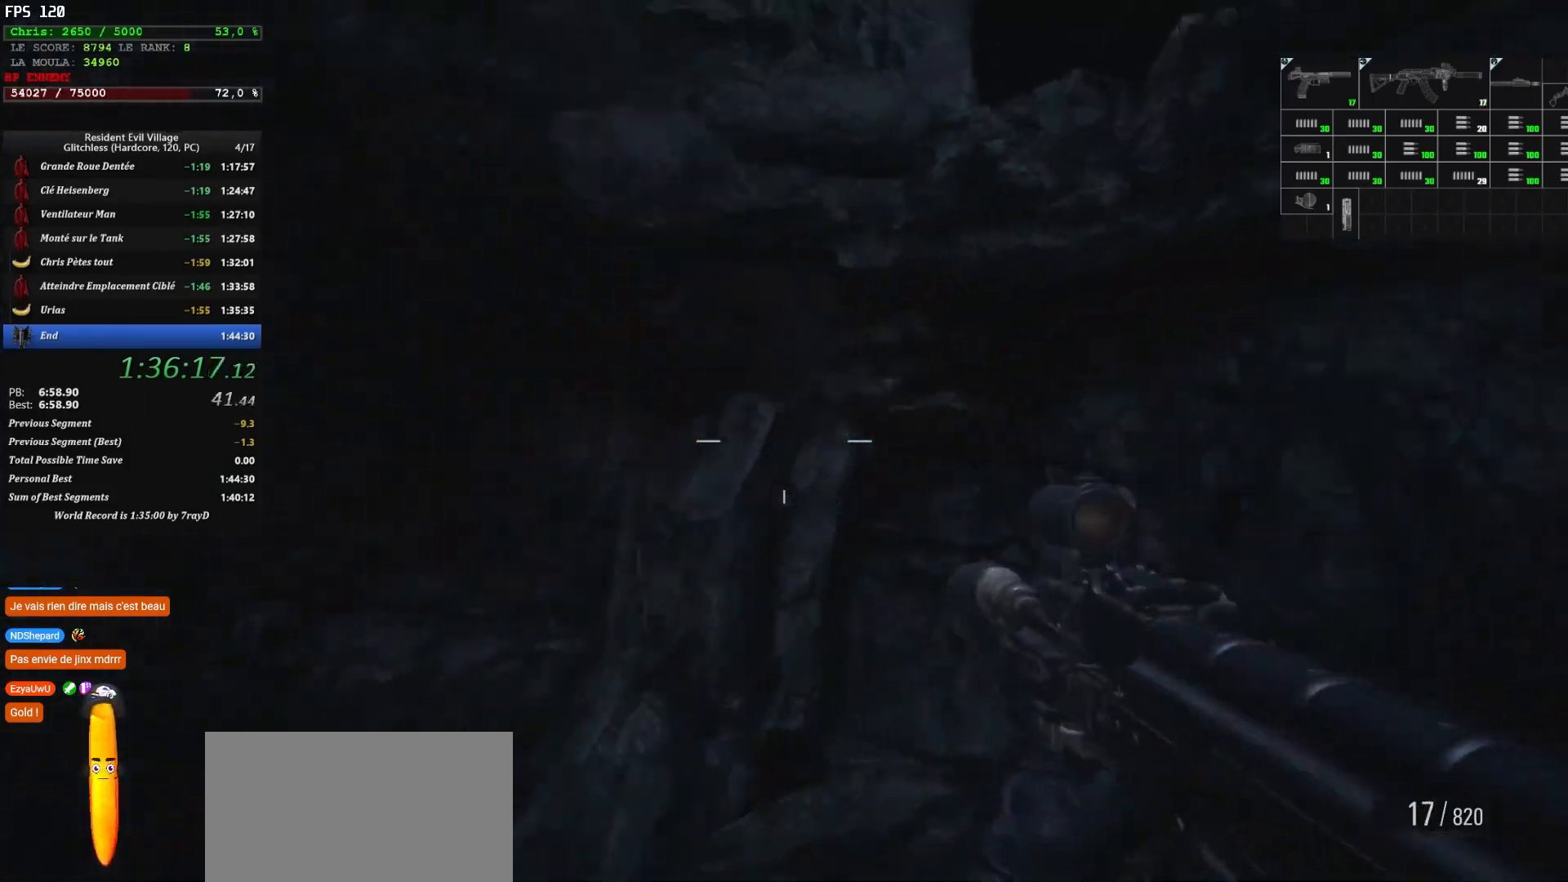
{"keys": ["d", "shift", "z"], "mouse": [], "events": []}
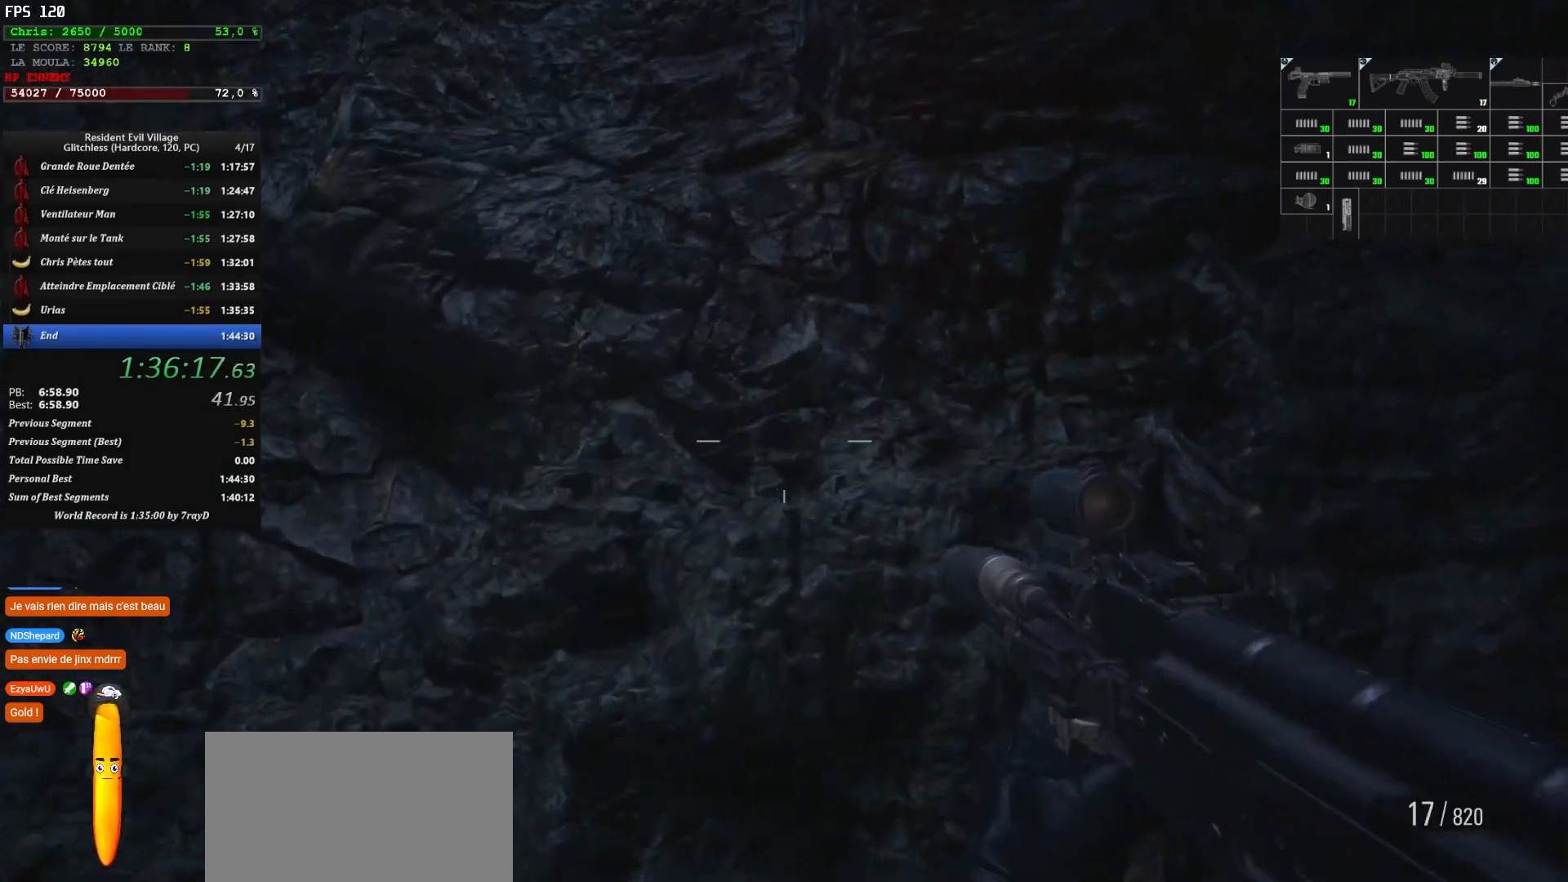
{"keys": ["d", "shift"], "mouse": [], "events": [[317, "z", "up"]]}
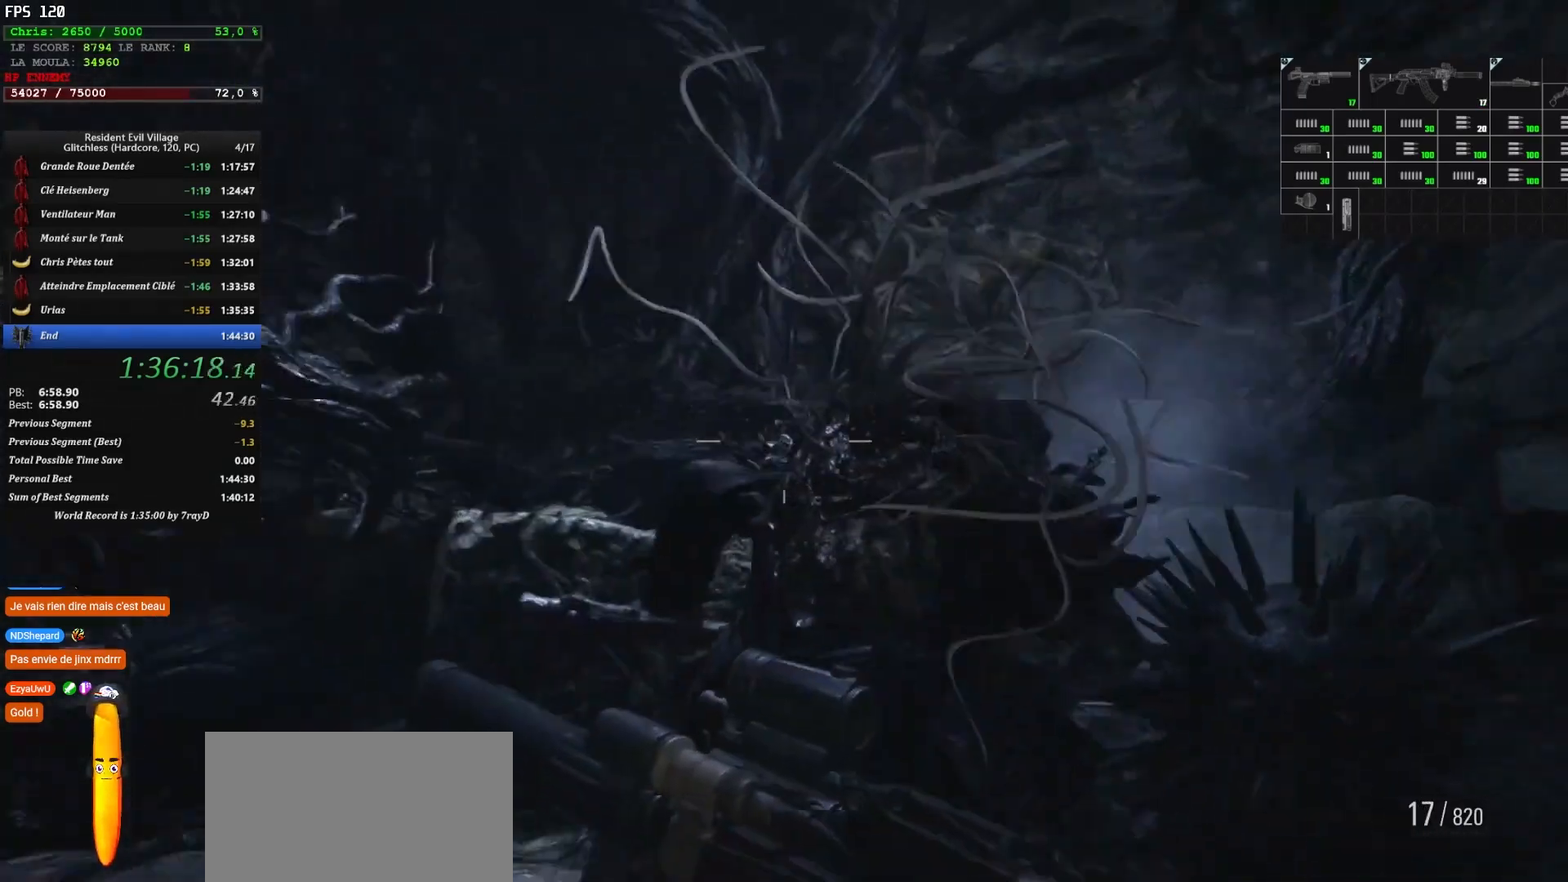
{"keys": [], "mouse": [], "events": [[284, "z", "down"], [417, "shift", "up"], [450, "z", "up"], [500, "d", "up"]]}
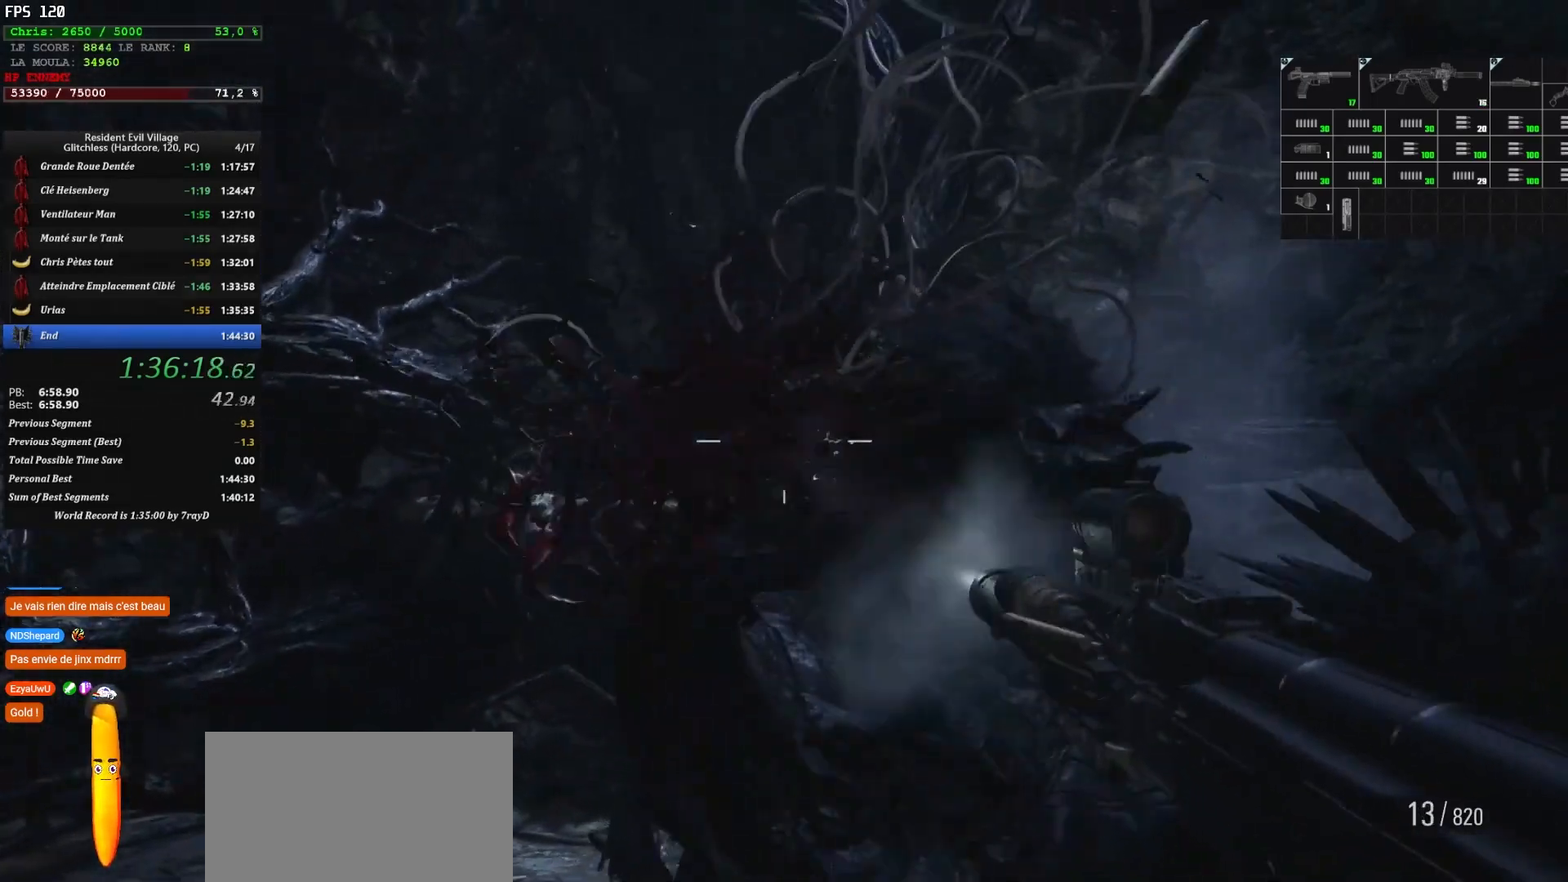
{"keys": [], "mouse": [], "events": []}
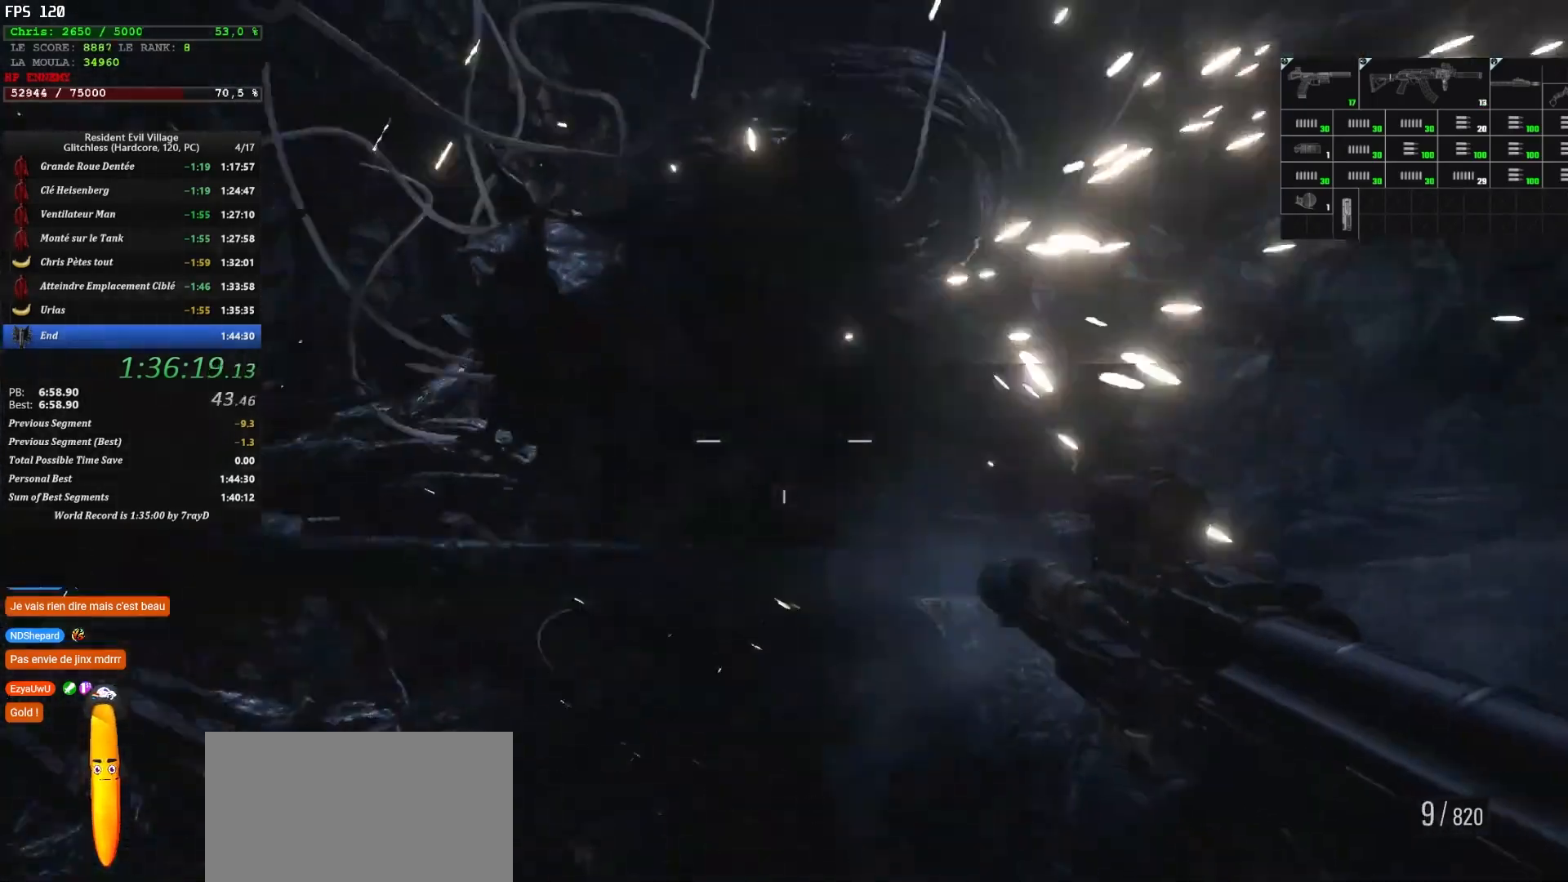
{"keys": ["d"], "mouse": [], "events": [[484, "d", "down"]]}
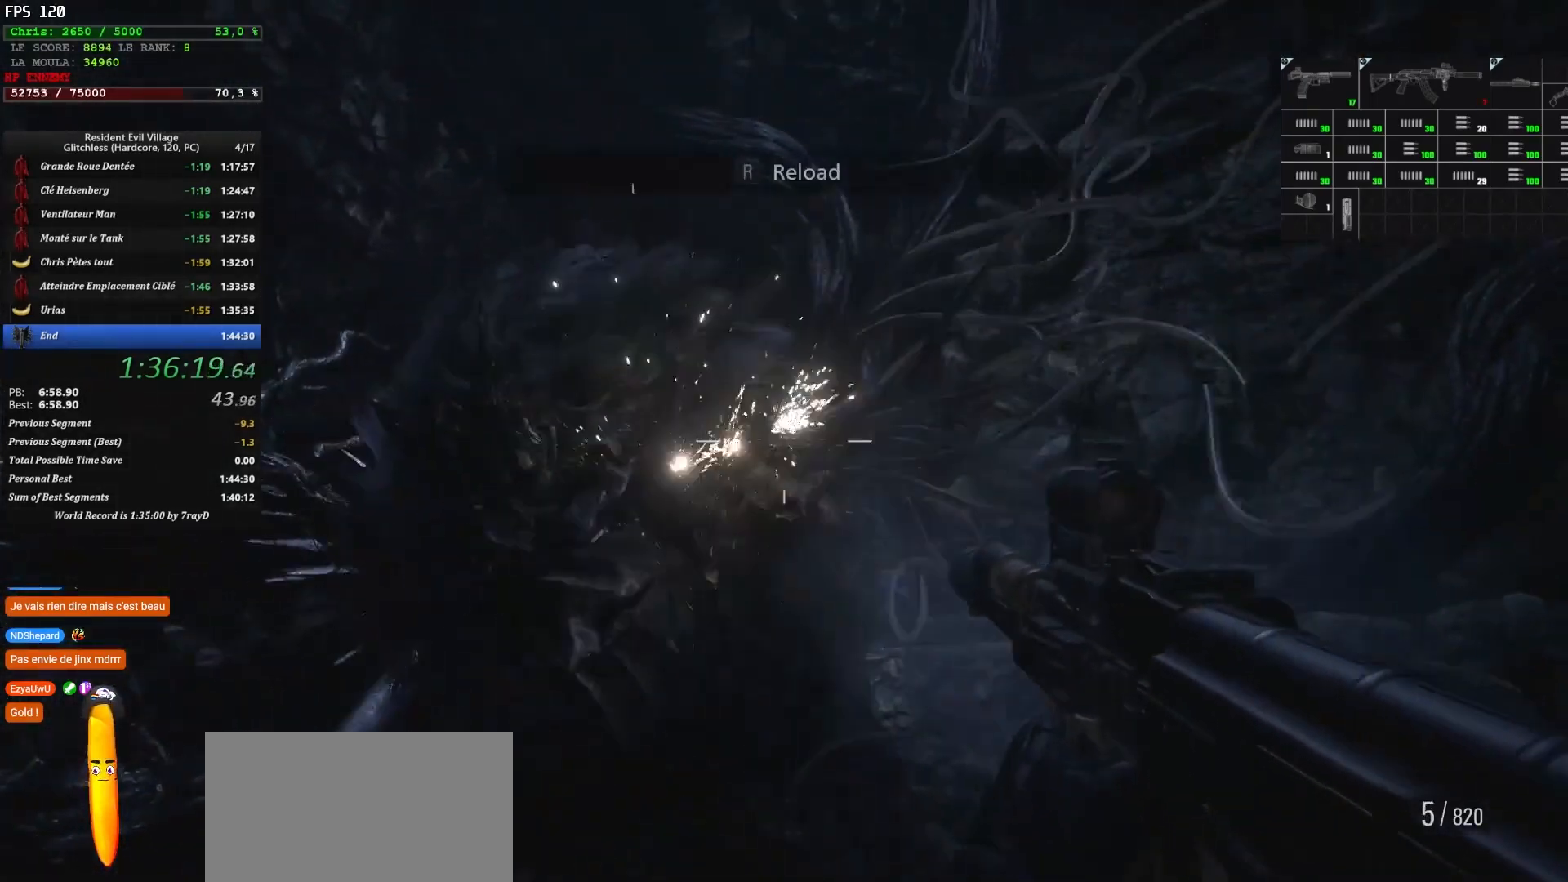
{"keys": ["shift", "z"], "mouse": [], "events": [[167, "shift", "down"], [167, "z", "down"], [200, "d", "up"], [317, "r", "down"], [417, "r", "up"]]}
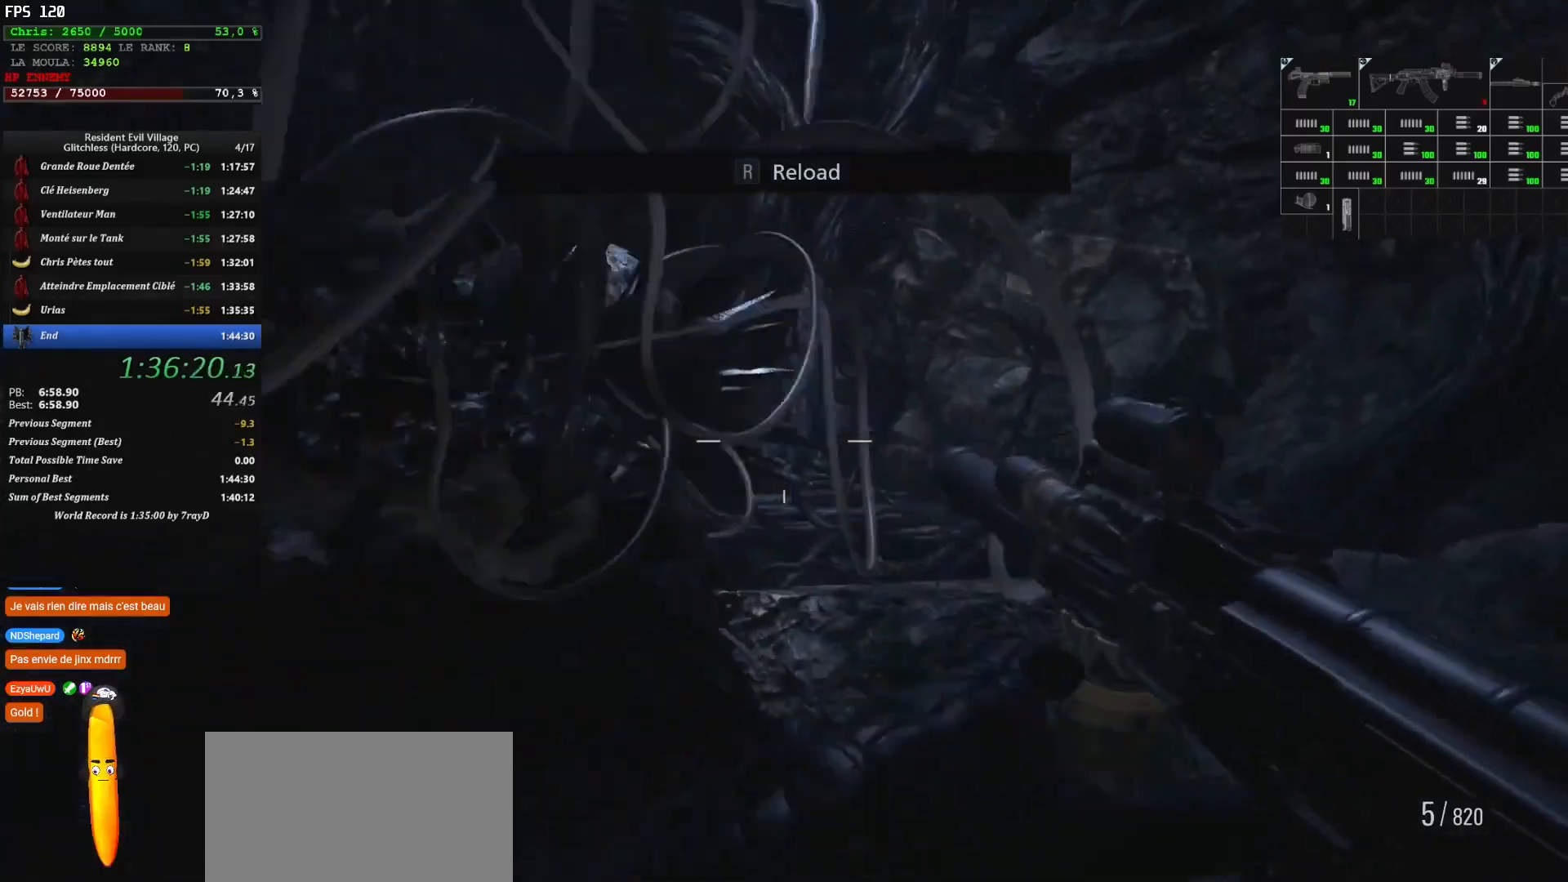
{"keys": ["d", "shift", "z"], "mouse": [], "events": [[50, "d", "down"]]}
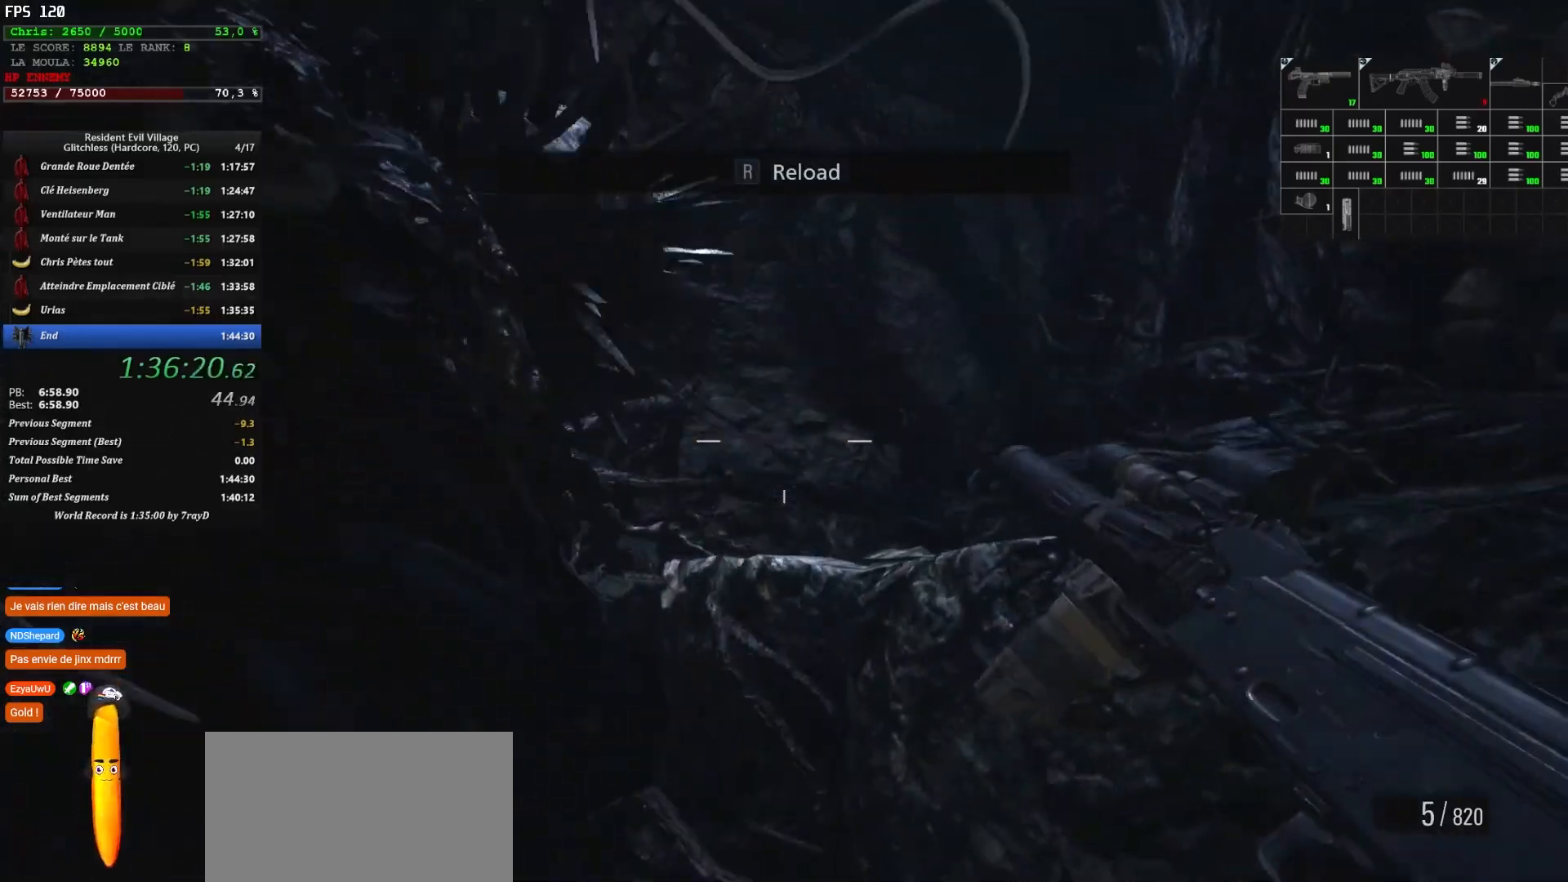
{"keys": ["d", "shift", "z"], "mouse": [], "events": []}
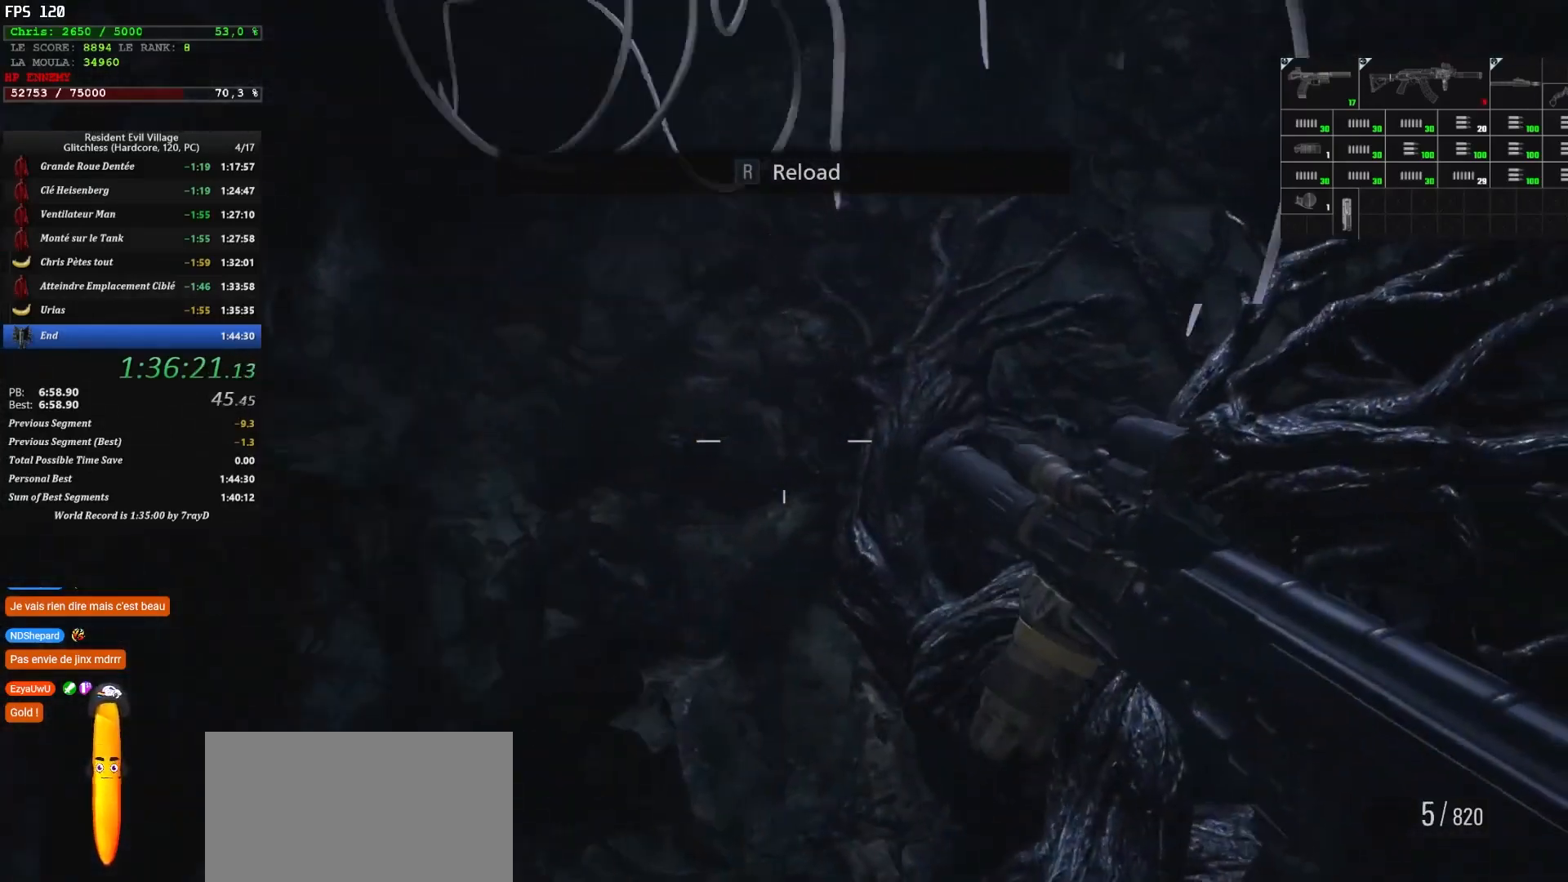
{"keys": ["d", "shift", "z"], "mouse": [], "events": []}
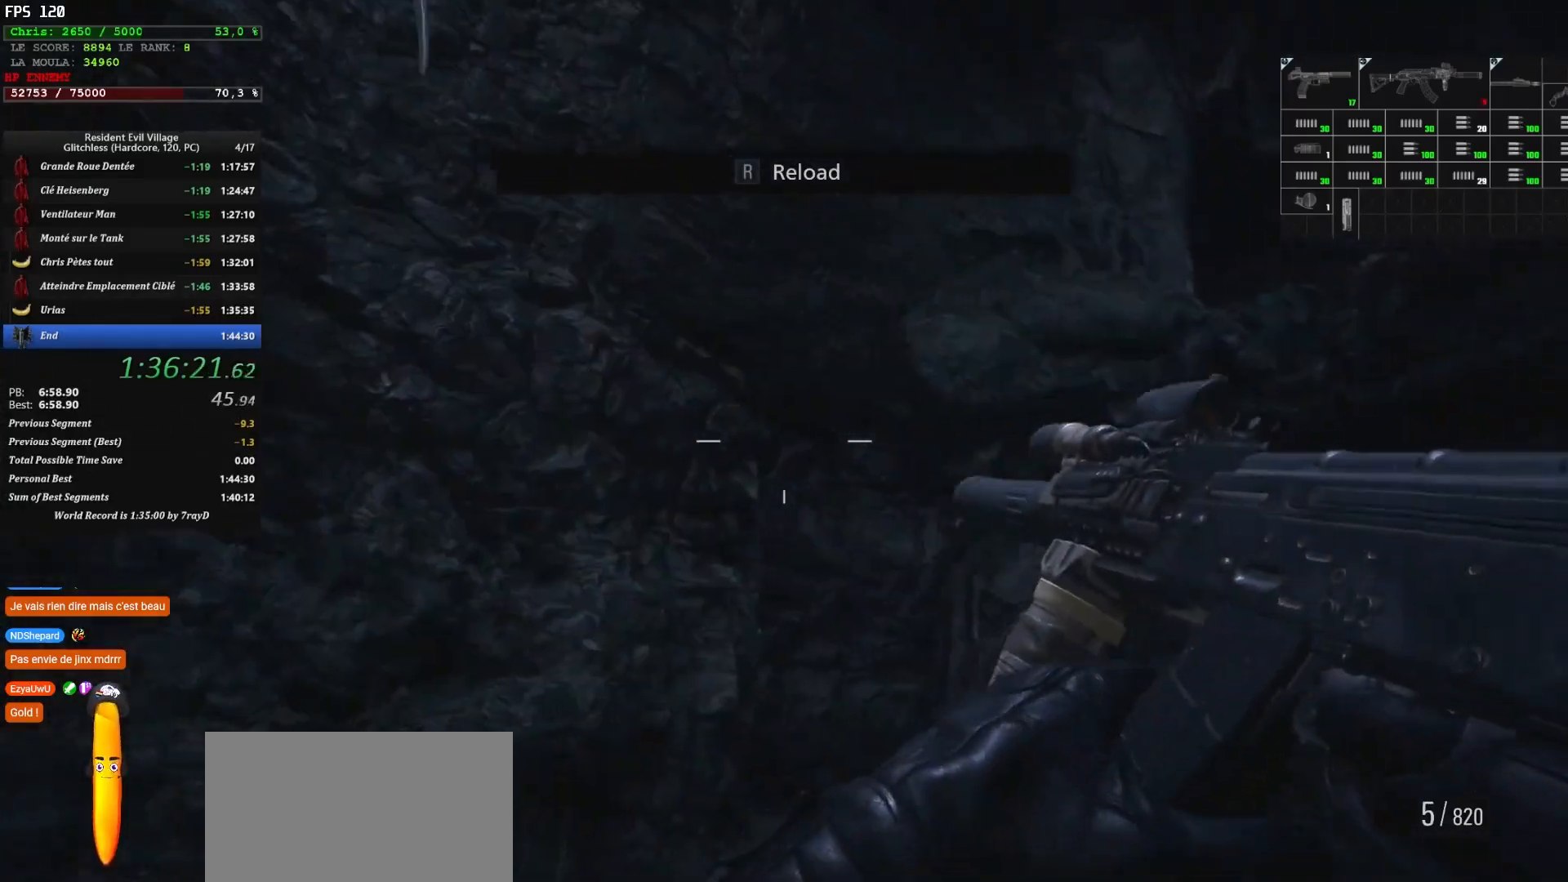
{"keys": ["d", "shift"], "mouse": [], "events": [[150, "z", "up"]]}
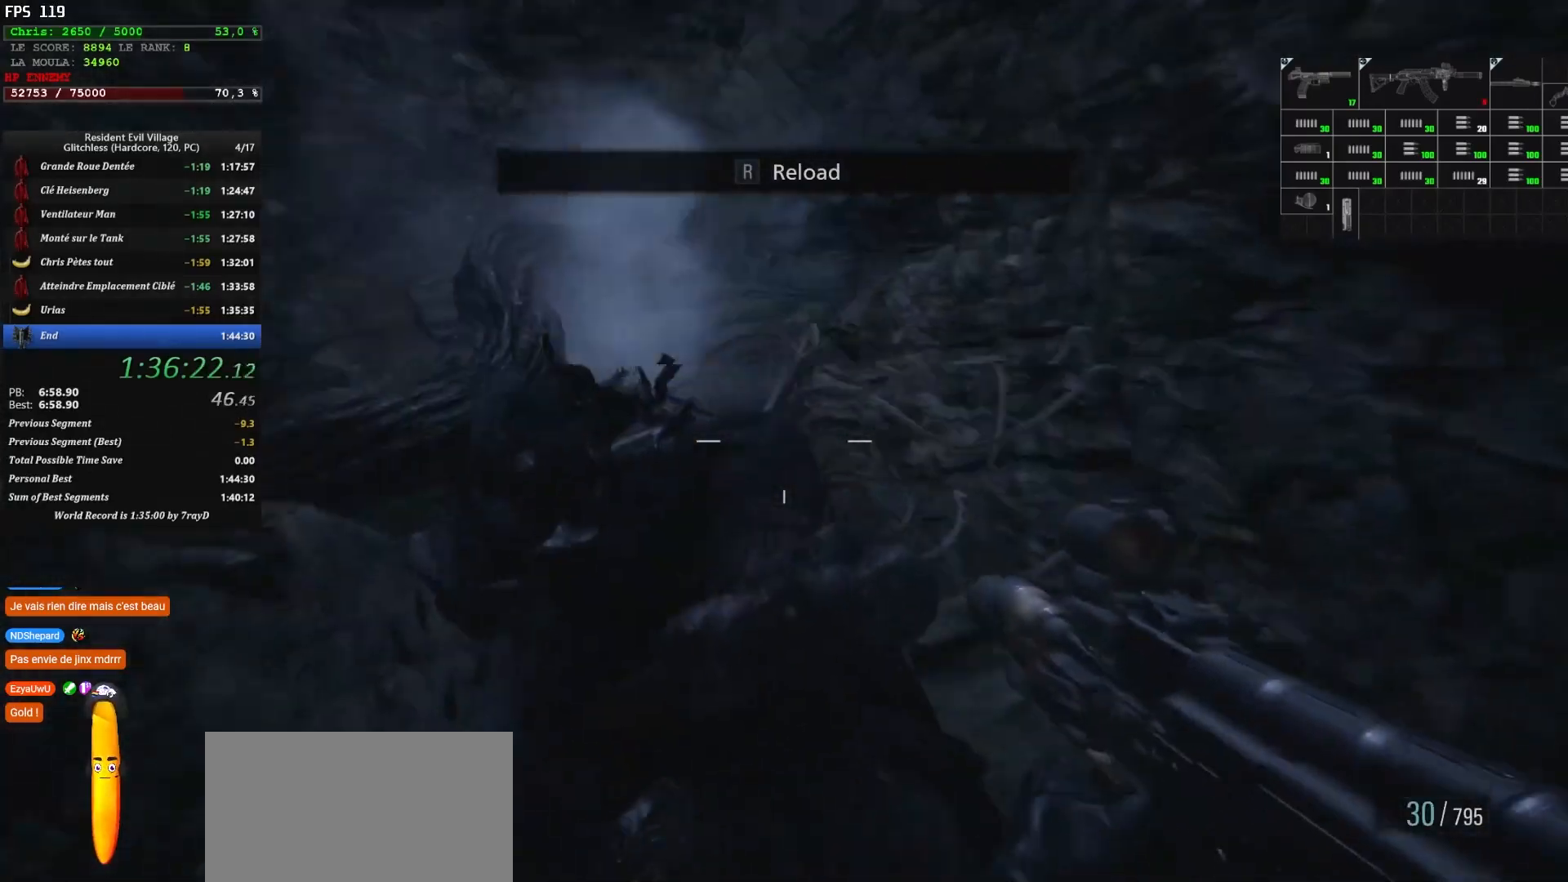
{"keys": ["d"], "mouse": [], "events": [[84, "shift", "up"]]}